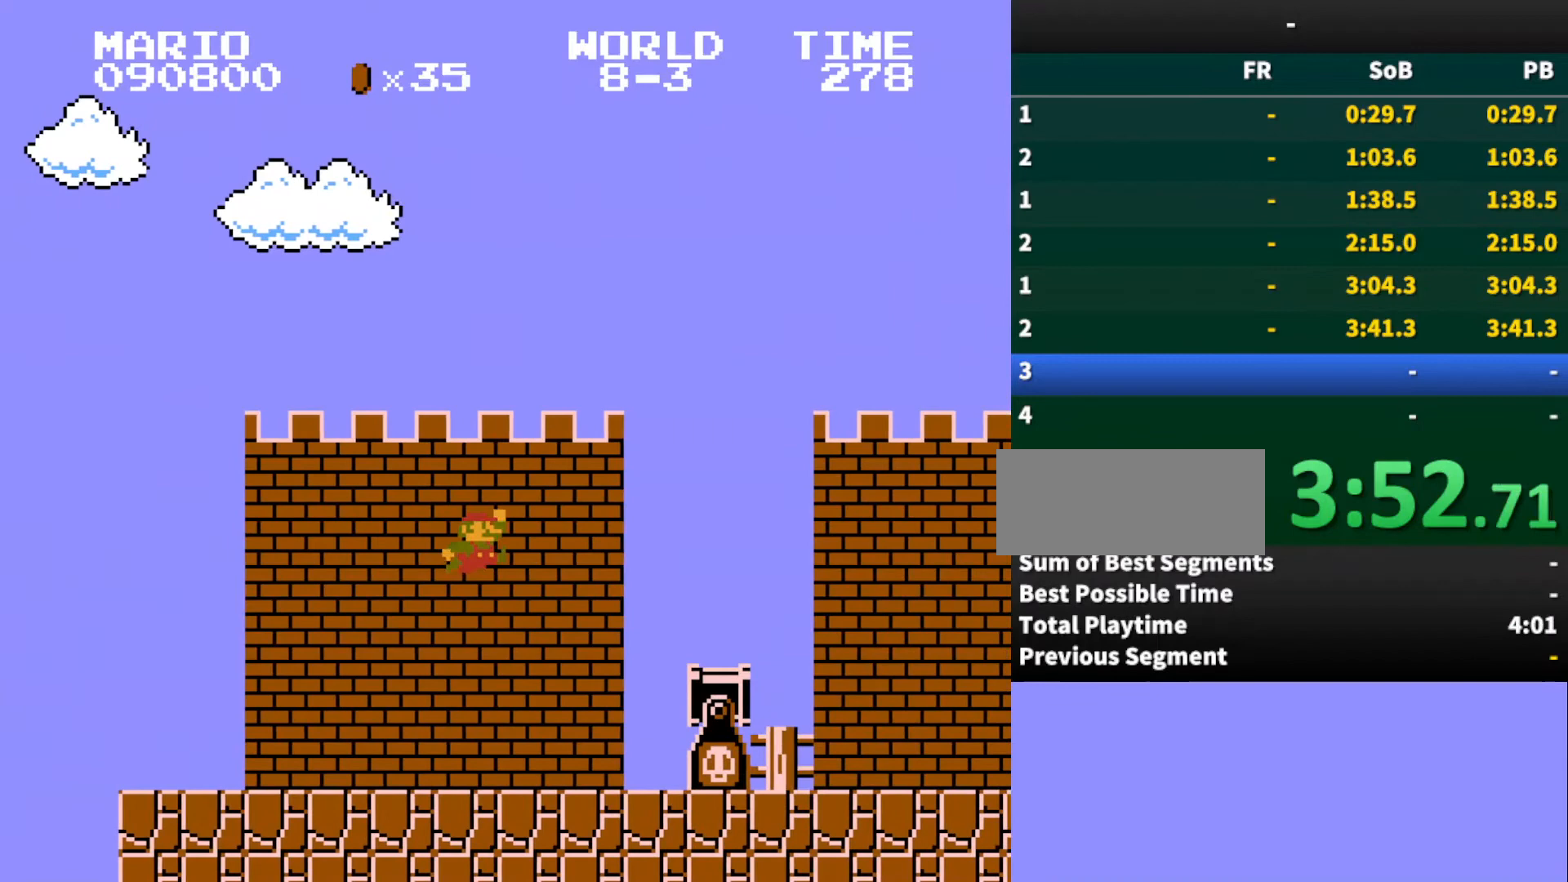
Gameplay with a controller (Nintendo layout); each line is a JSON object with the inputs held at the frame after it. "events" lists button and stick changes between this image and that frame as [ms after this image, input, new state], when the widget could be followed in between. Not read: L3 R3.
{"buttons": ["B", "DPAD_RIGHT"], "events": [[233, "A", "up"]]}
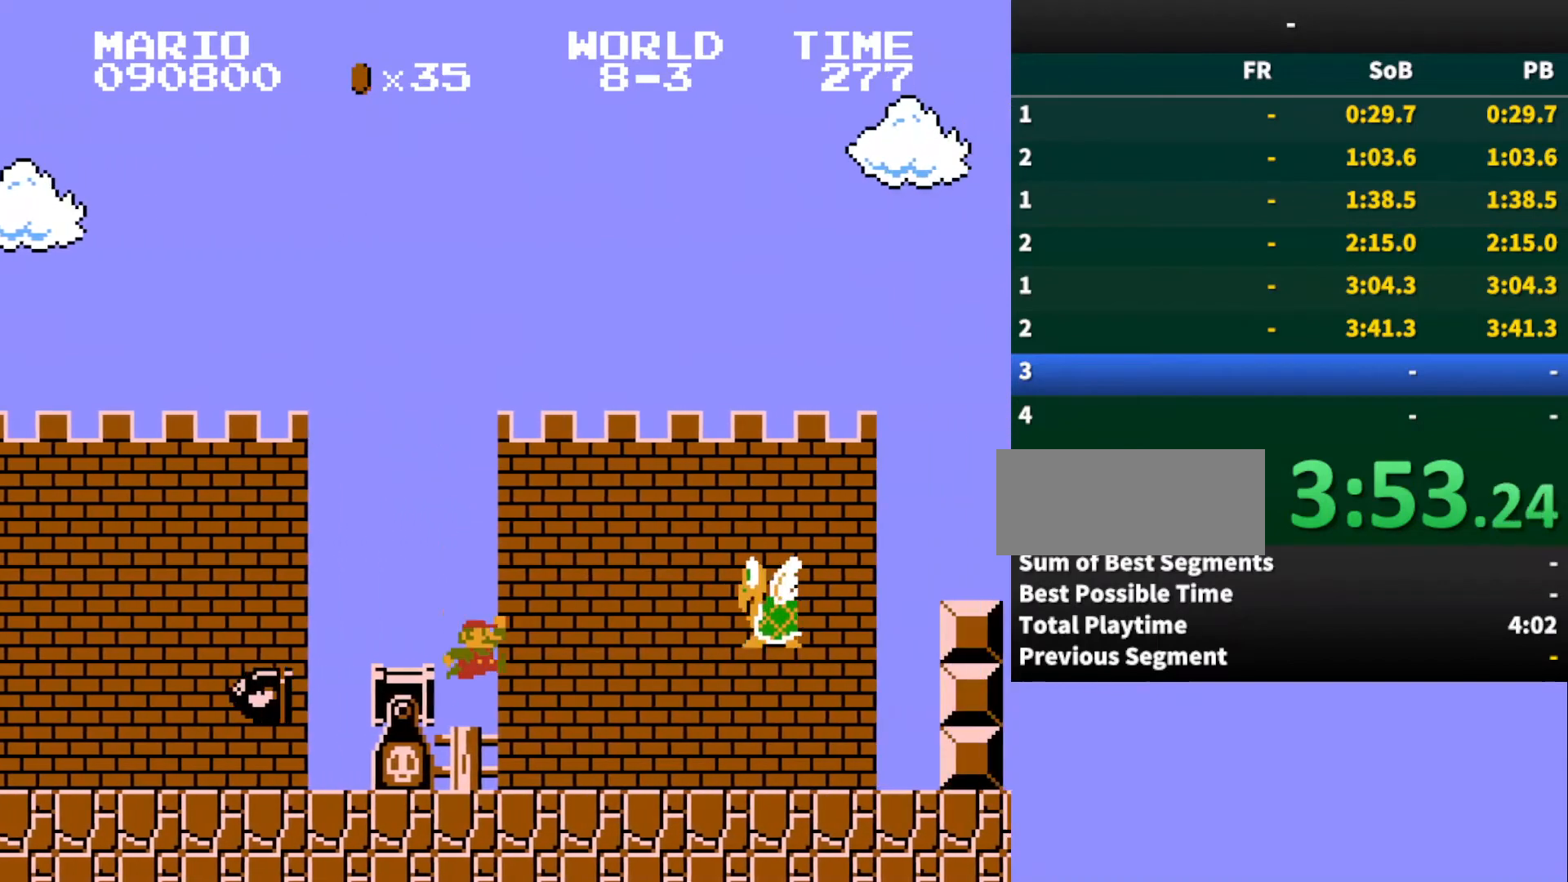
{"buttons": ["A", "B", "DPAD_RIGHT"], "events": [[233, "A", "down"]]}
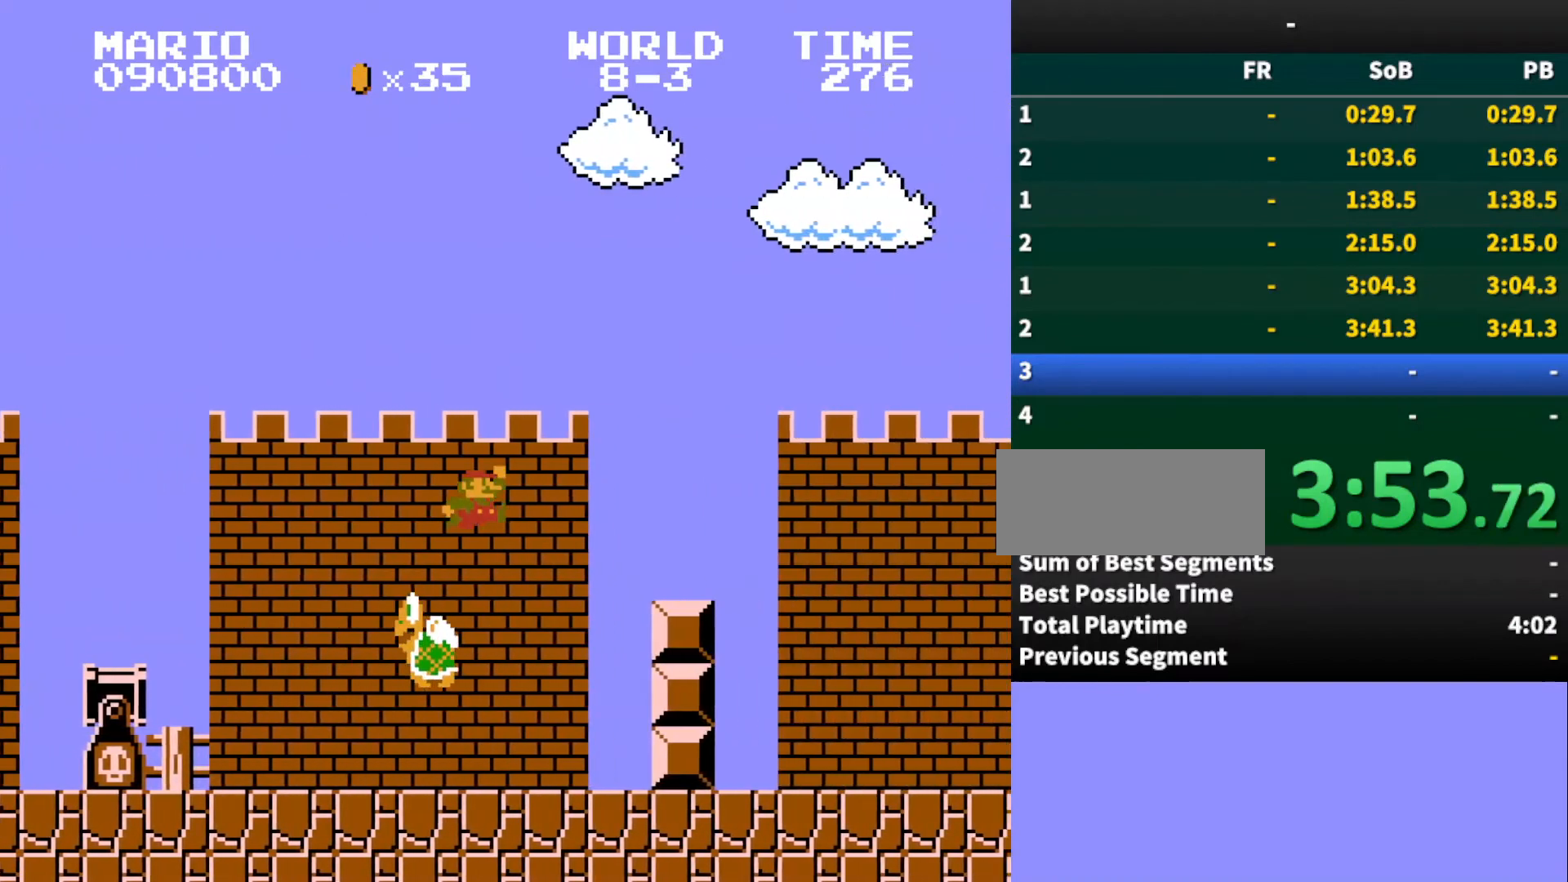
{"buttons": ["B", "DPAD_RIGHT"], "events": [[133, "A", "up"]]}
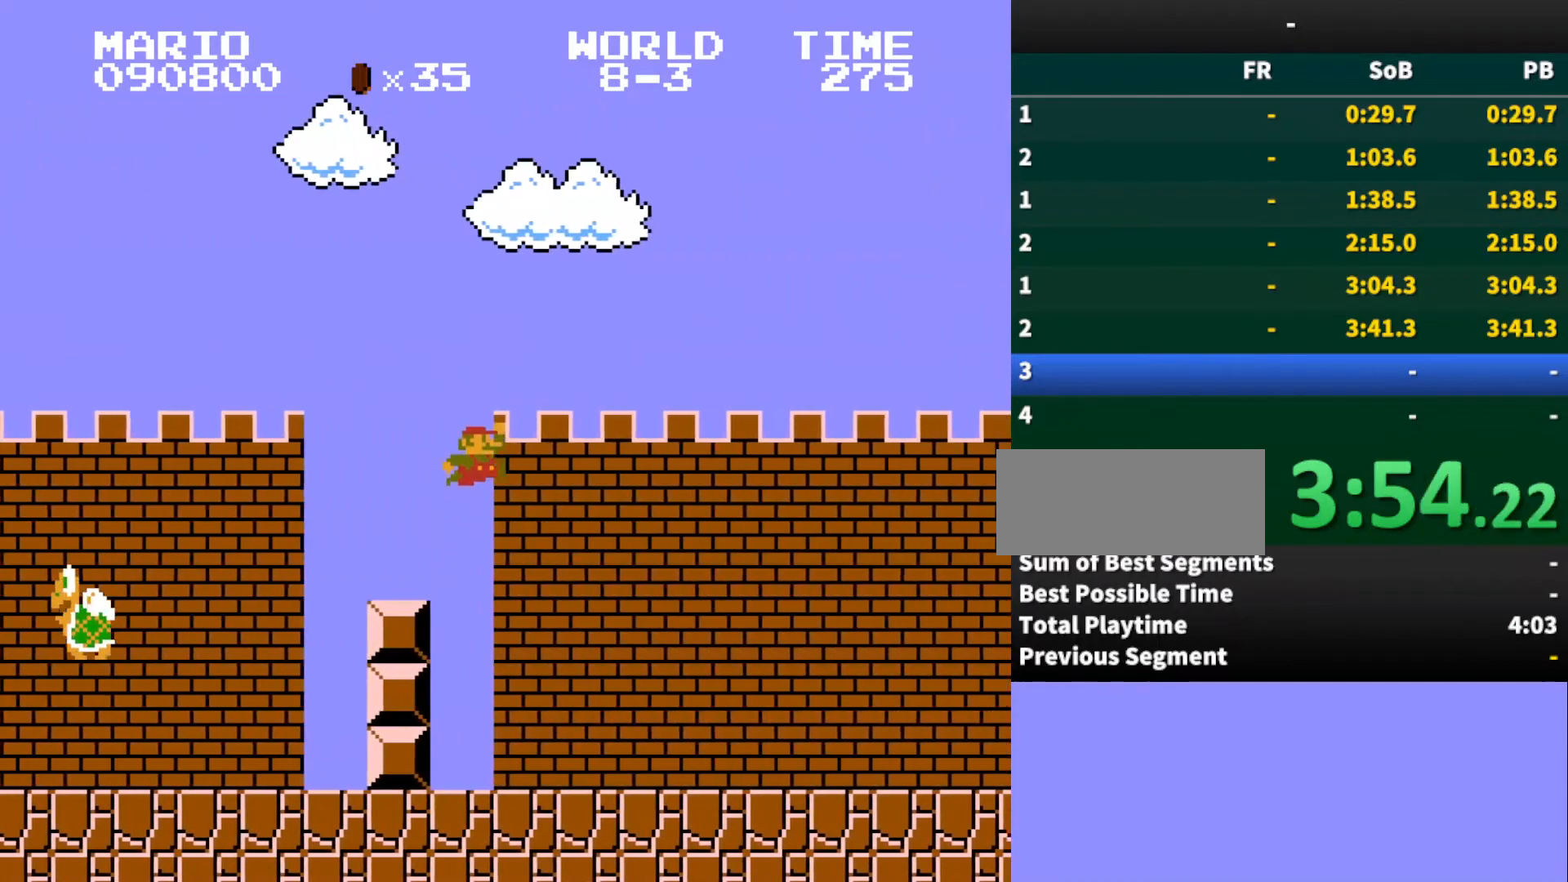
{"buttons": ["B", "DPAD_RIGHT"], "events": []}
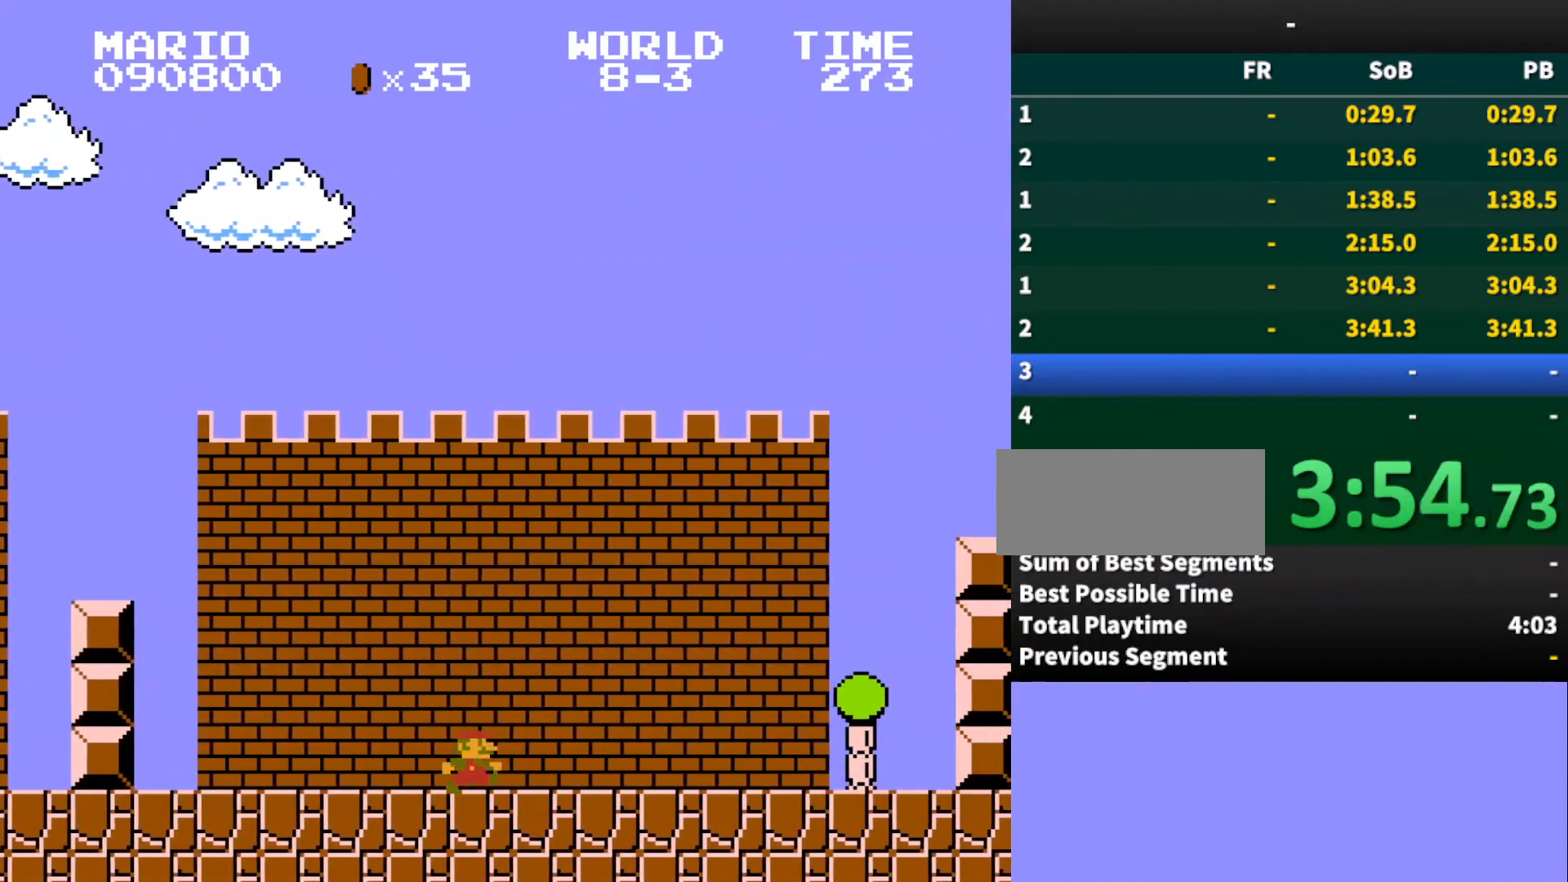
{"buttons": ["A", "B", "DPAD_RIGHT"], "events": [[267, "A", "down"]]}
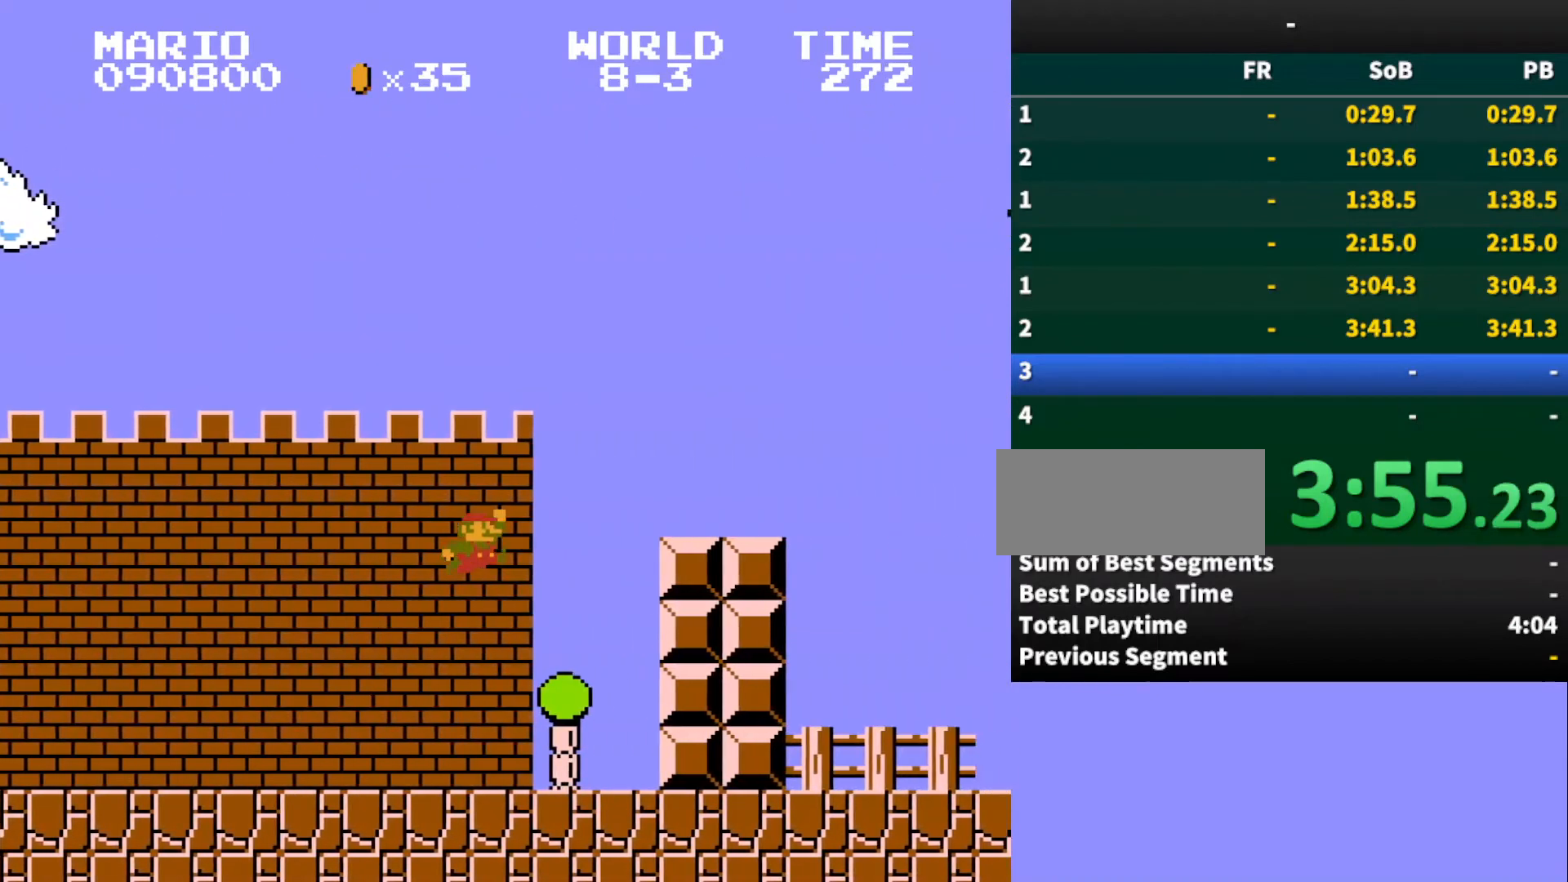
{"buttons": ["A", "B", "DPAD_RIGHT"], "events": [[167, "A", "up"], [500, "A", "down"]]}